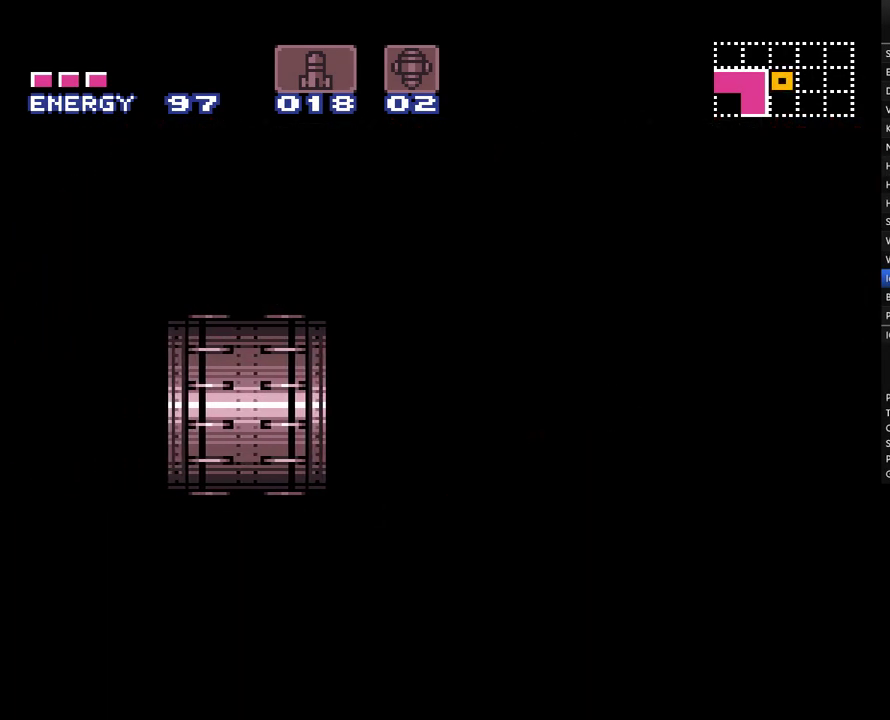
Gameplay with a controller (Nintendo layout); each line is a JSON object with the inputs held at the frame after it. "events" lists button and stick changes between this image and that frame as [ms after this image, input, new state], when the widget could be followed in between. Not read: L3 R3.
{"buttons": ["A", "DPAD_LEFT"], "events": []}
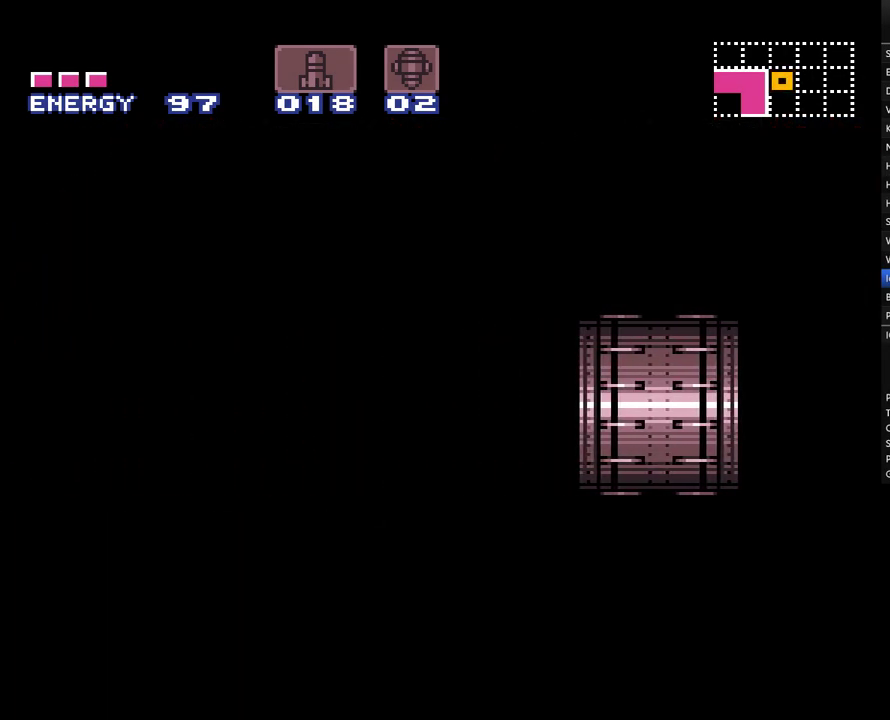
{"buttons": ["A", "DPAD_LEFT"], "events": []}
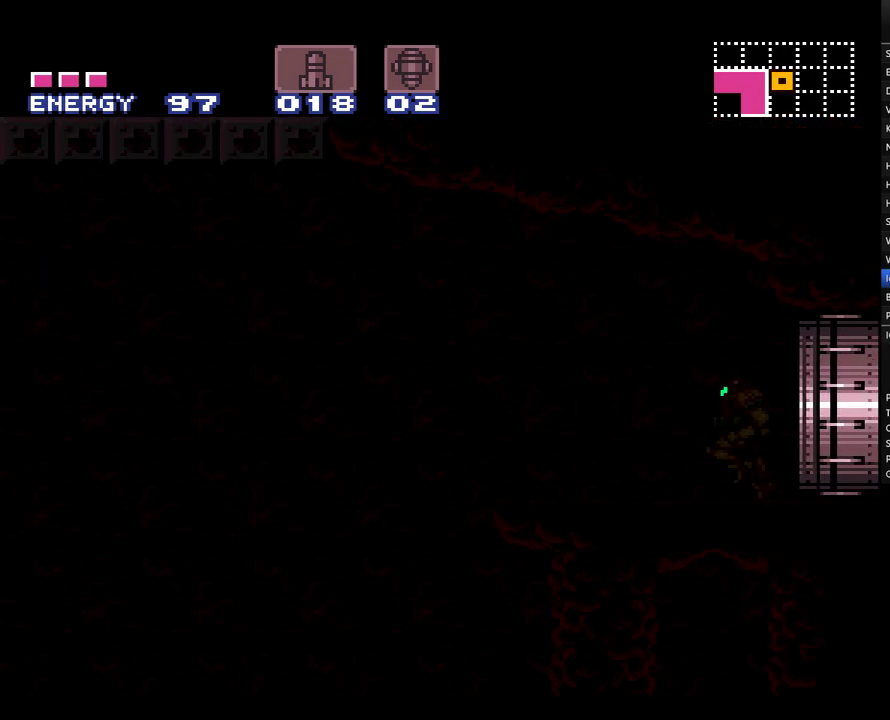
{"buttons": ["A", "DPAD_LEFT"], "events": []}
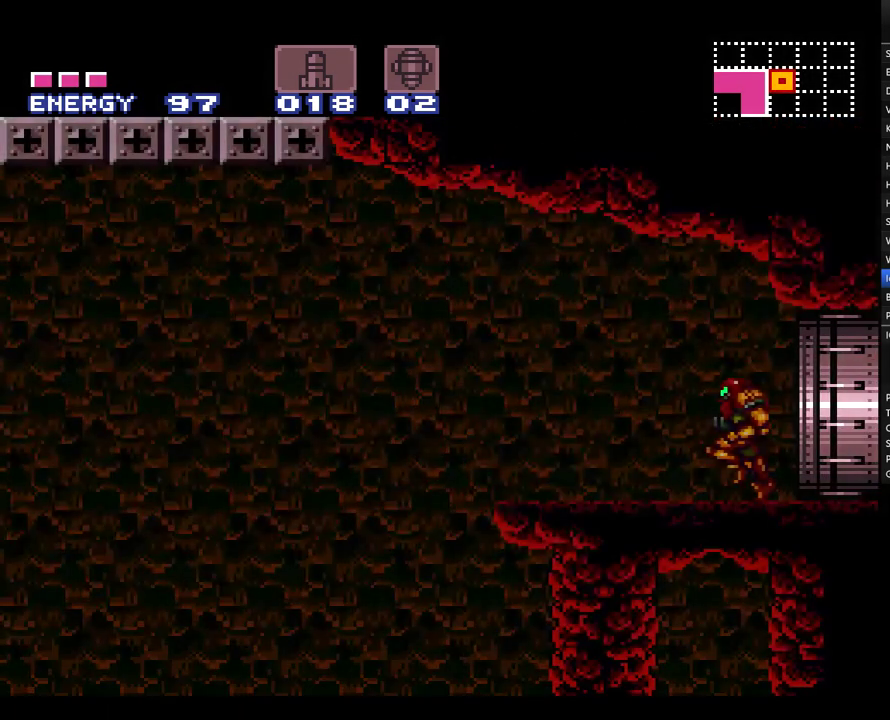
{"buttons": ["DPAD_LEFT"], "events": [[283, "B", "down"], [400, "B", "up"], [450, "A", "up"]]}
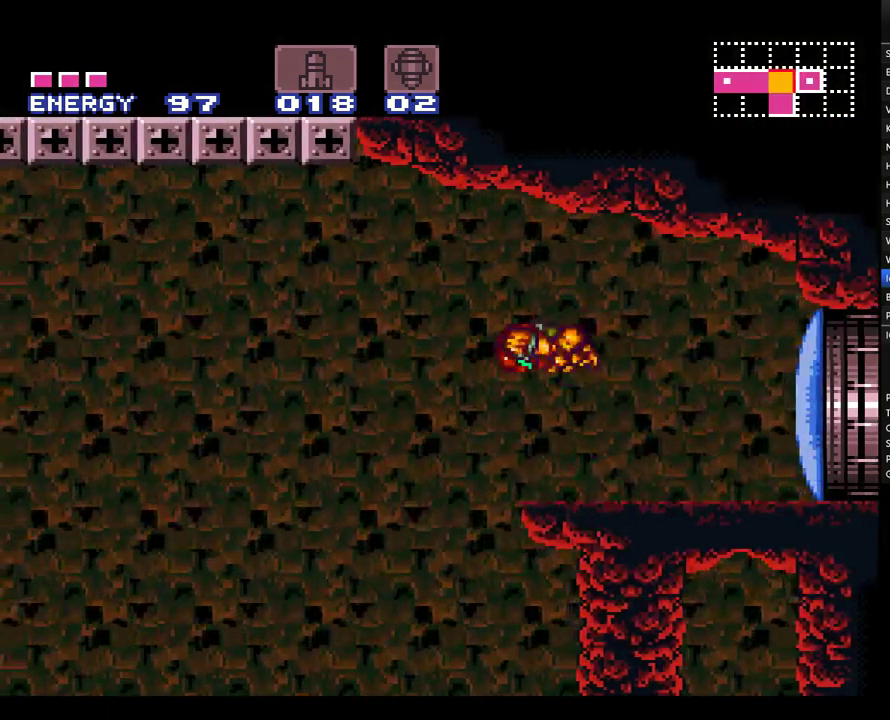
{"buttons": ["A", "DPAD_LEFT"], "events": [[67, "A", "down"]]}
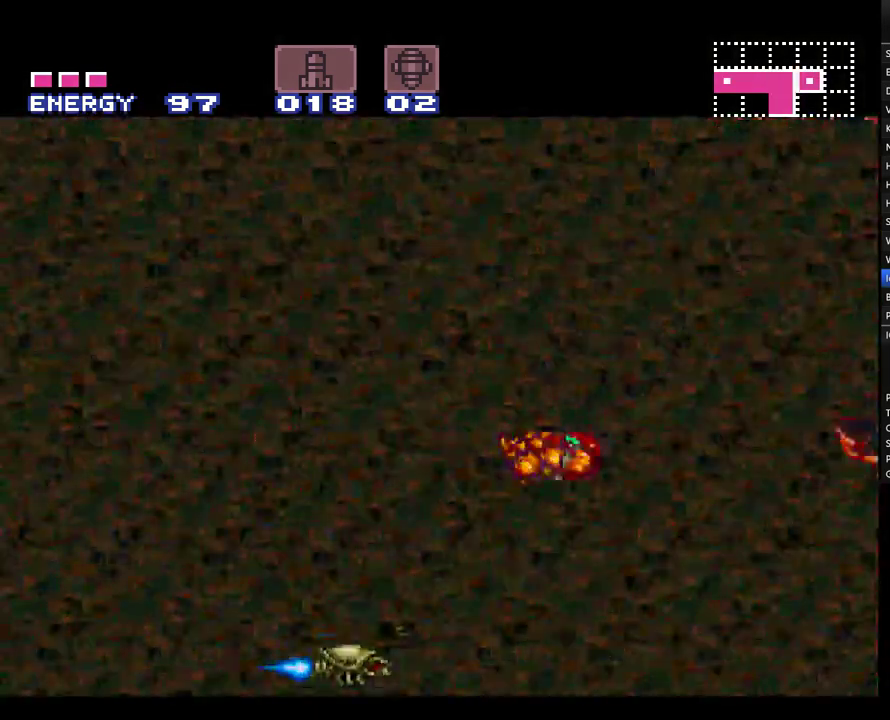
{"buttons": ["A", "DPAD_LEFT"], "events": []}
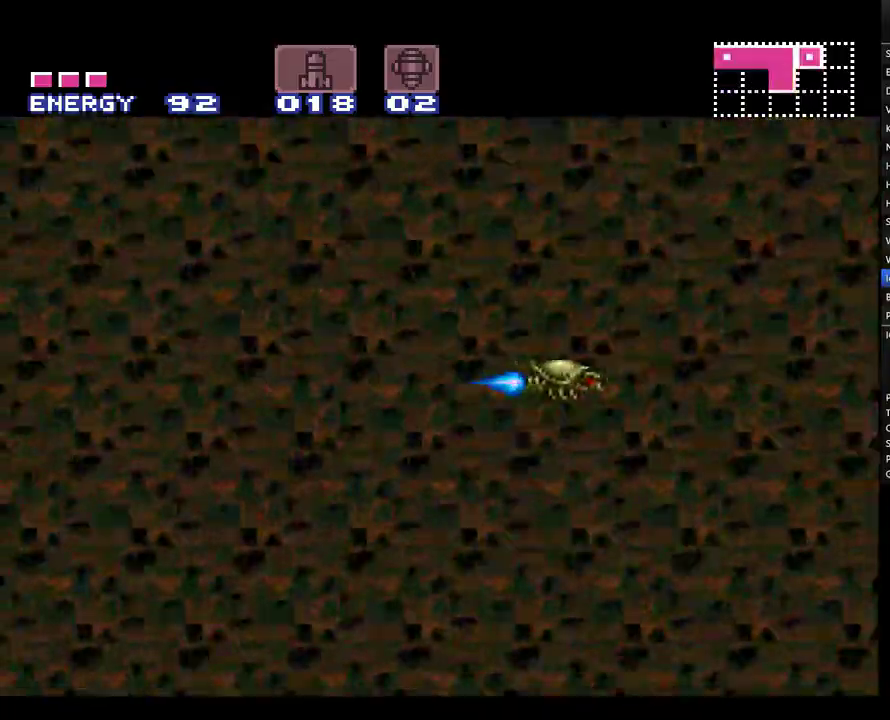
{"buttons": ["A", "DPAD_LEFT"], "events": []}
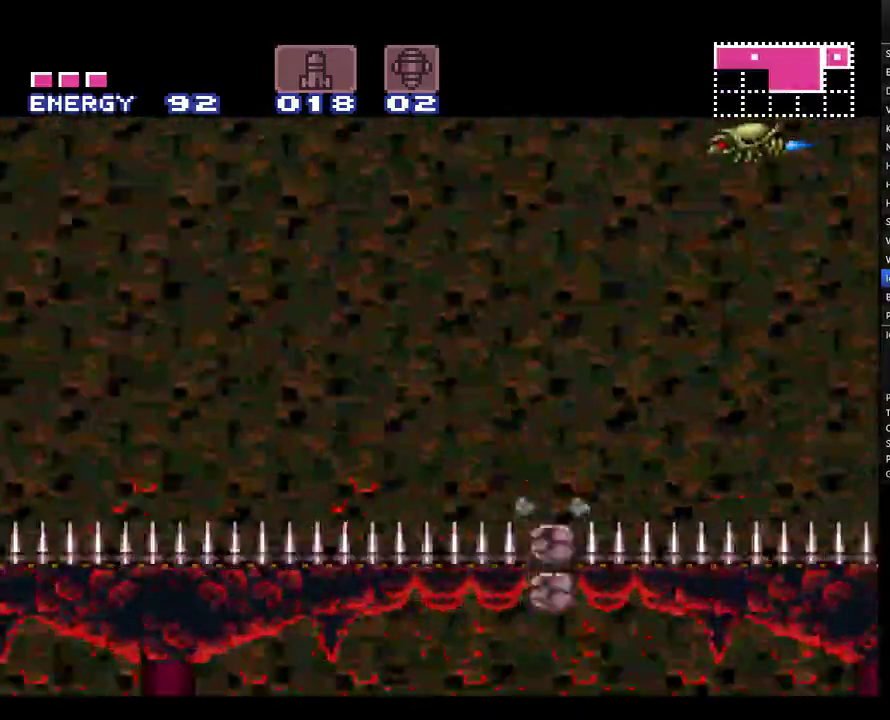
{"buttons": ["A", "DPAD_DOWN"], "events": [[250, "DPAD_DOWN", "down"], [250, "DPAD_LEFT", "up"], [317, "DPAD_DOWN", "up"], [400, "DPAD_DOWN", "down"]]}
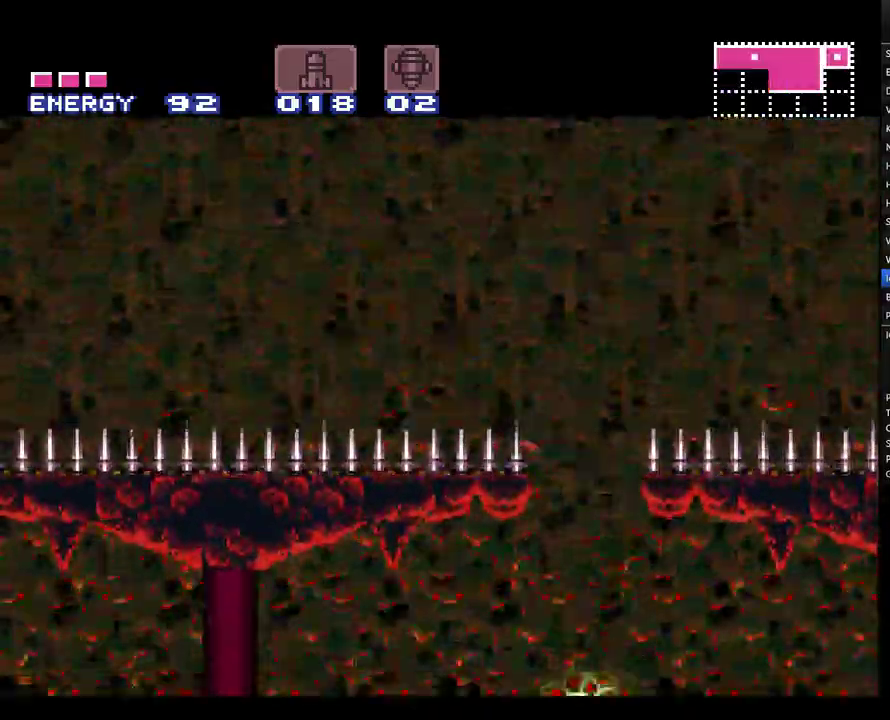
{"buttons": ["A", "DPAD_LEFT"], "events": [[17, "DPAD_DOWN", "up"], [100, "DPAD_LEFT", "down"], [317, "B", "down"], [417, "B", "up"]]}
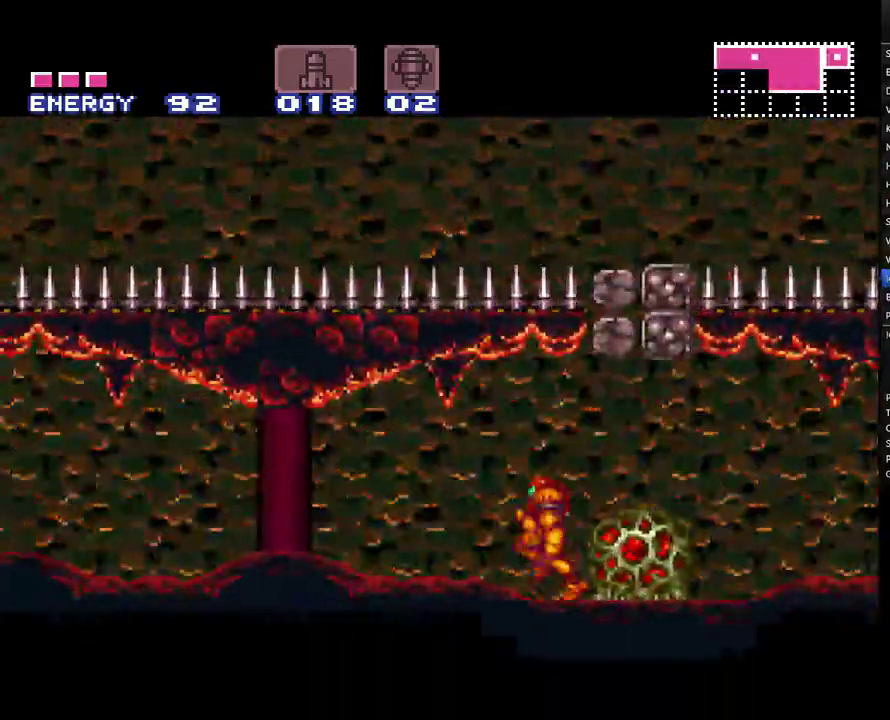
{"buttons": ["A", "B", "DPAD_DOWN"], "events": [[350, "B", "down"], [433, "DPAD_LEFT", "up"], [500, "DPAD_DOWN", "down"]]}
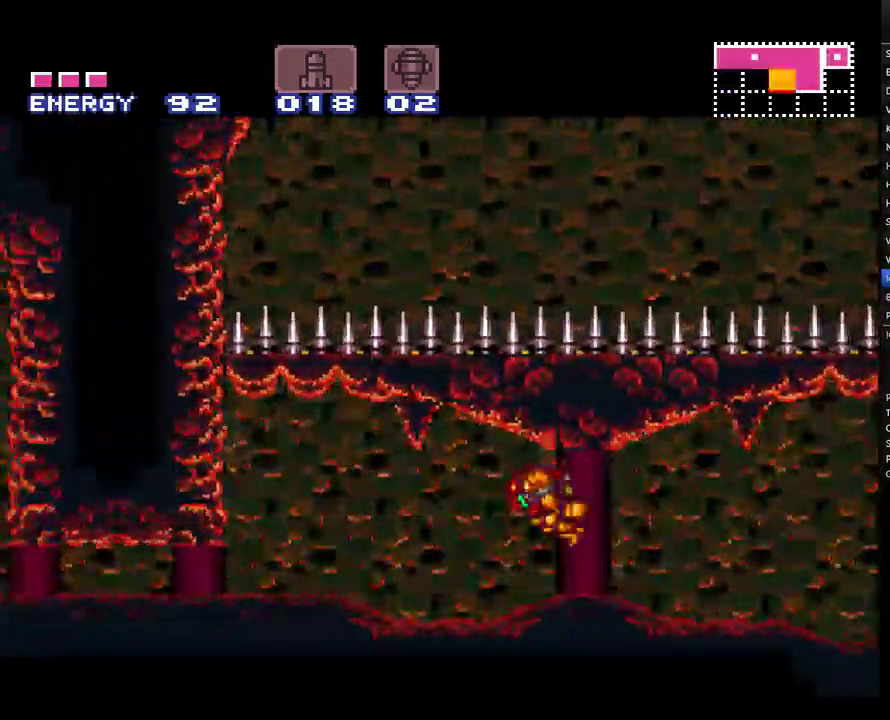
{"buttons": ["A", "B", "DPAD_DOWN", "DPAD_LEFT"], "events": [[300, "DPAD_LEFT", "down"]]}
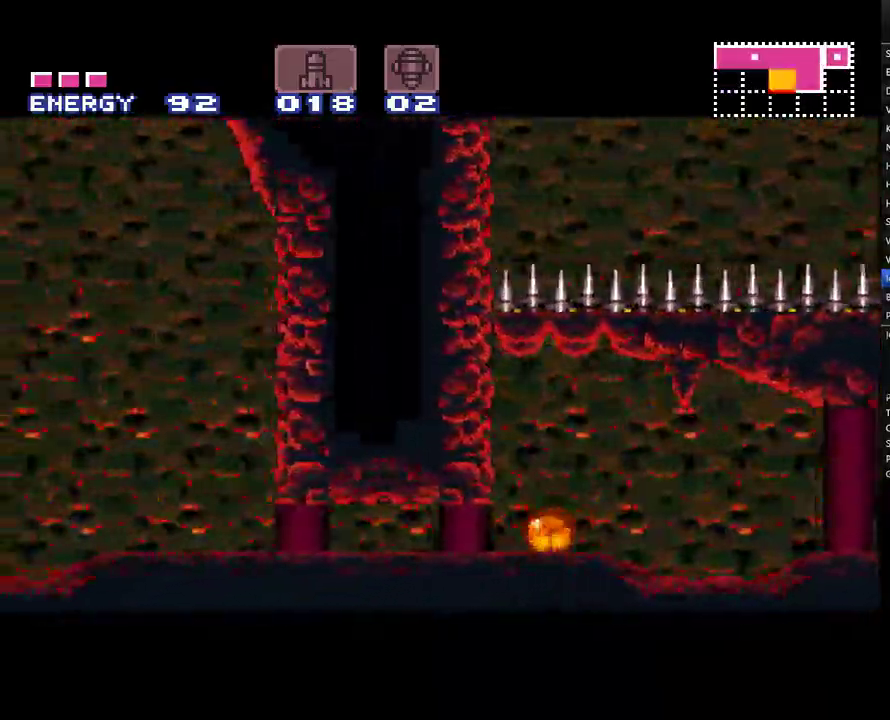
{"buttons": ["A", "DPAD_LEFT"], "events": [[217, "B", "up"], [333, "B", "down"], [333, "DPAD_DOWN", "up"], [333, "DPAD_LEFT", "up"], [433, "B", "up"], [467, "DPAD_LEFT", "down"]]}
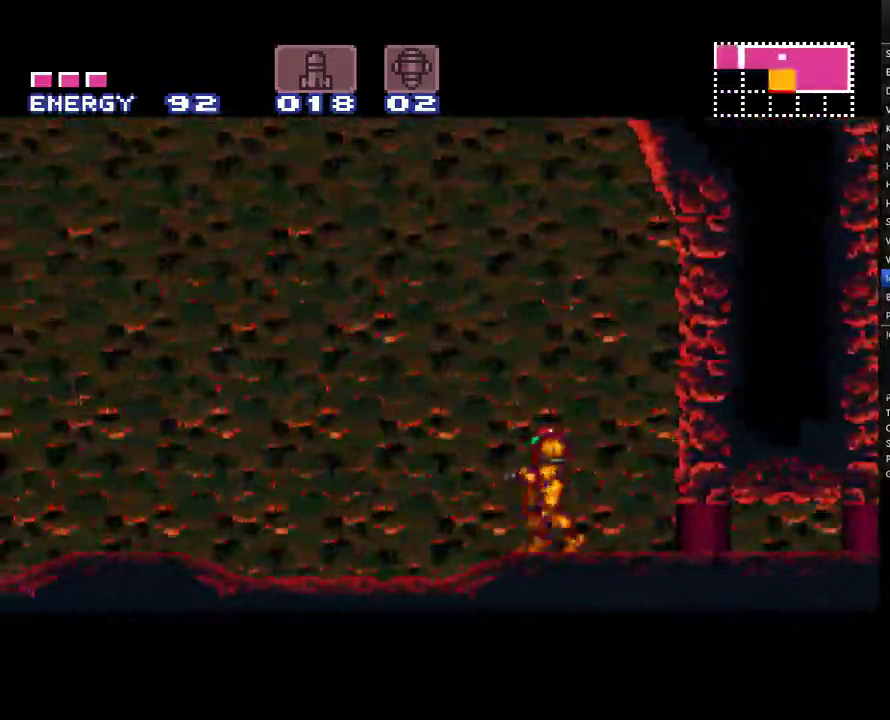
{"buttons": ["A", "DPAD_LEFT"], "events": [[33, "B", "down"], [100, "B", "up"]]}
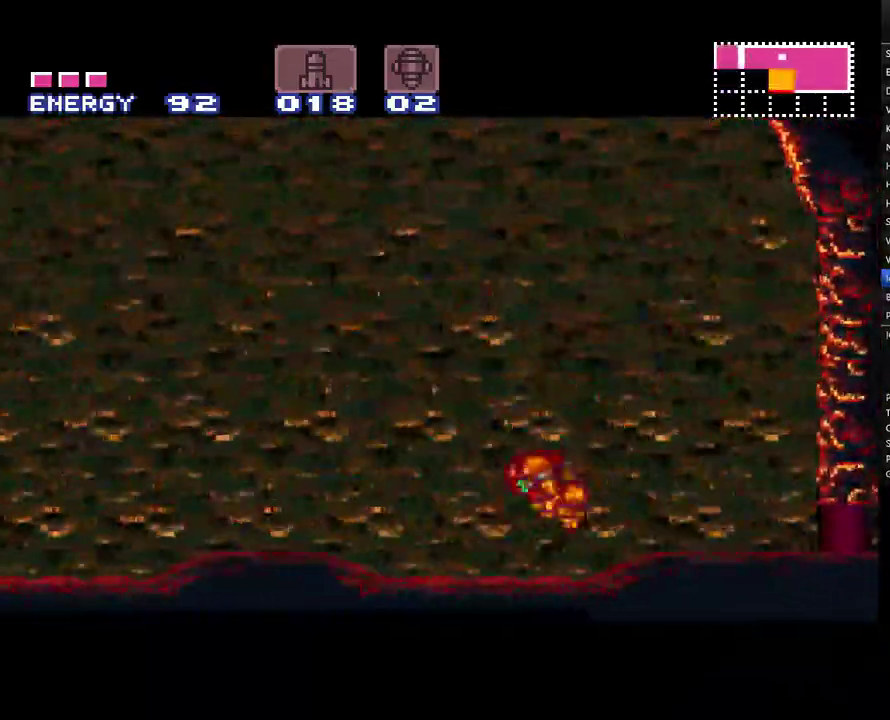
{"buttons": ["A", "DPAD_LEFT"], "events": []}
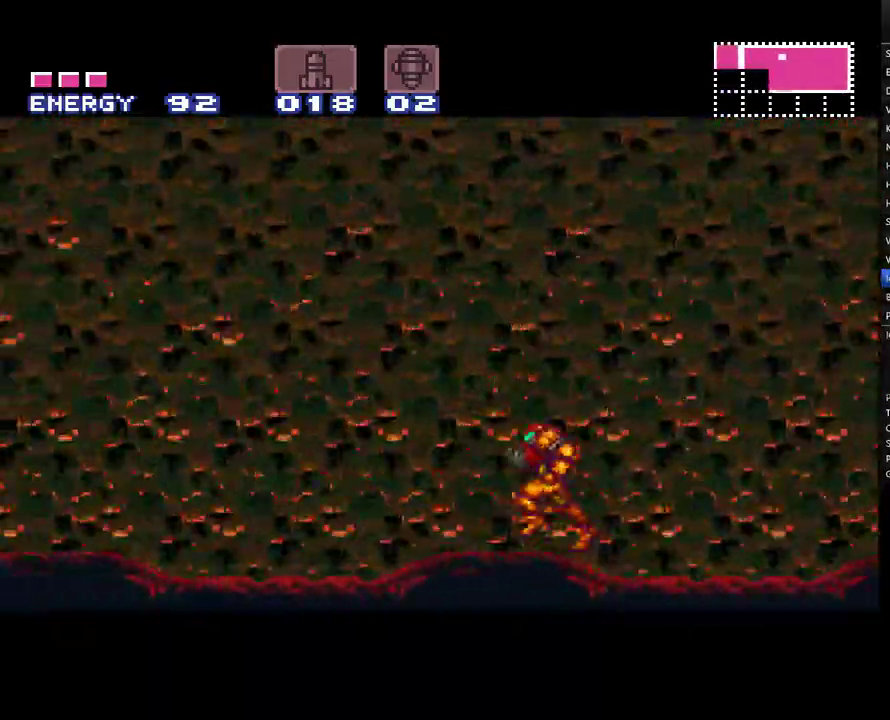
{"buttons": ["A", "B", "DPAD_LEFT"], "events": [[467, "B", "down"]]}
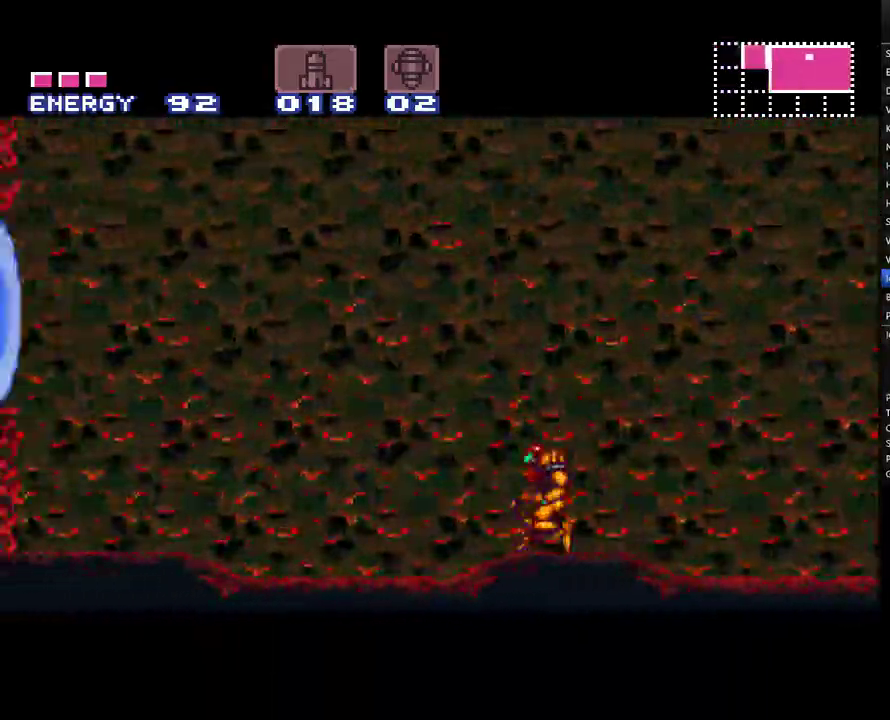
{"buttons": ["A", "B", "DPAD_LEFT"], "events": [[67, "DPAD_LEFT", "up"], [167, "DPAD_RIGHT", "down"], [283, "DPAD_RIGHT", "up"], [400, "DPAD_LEFT", "down"]]}
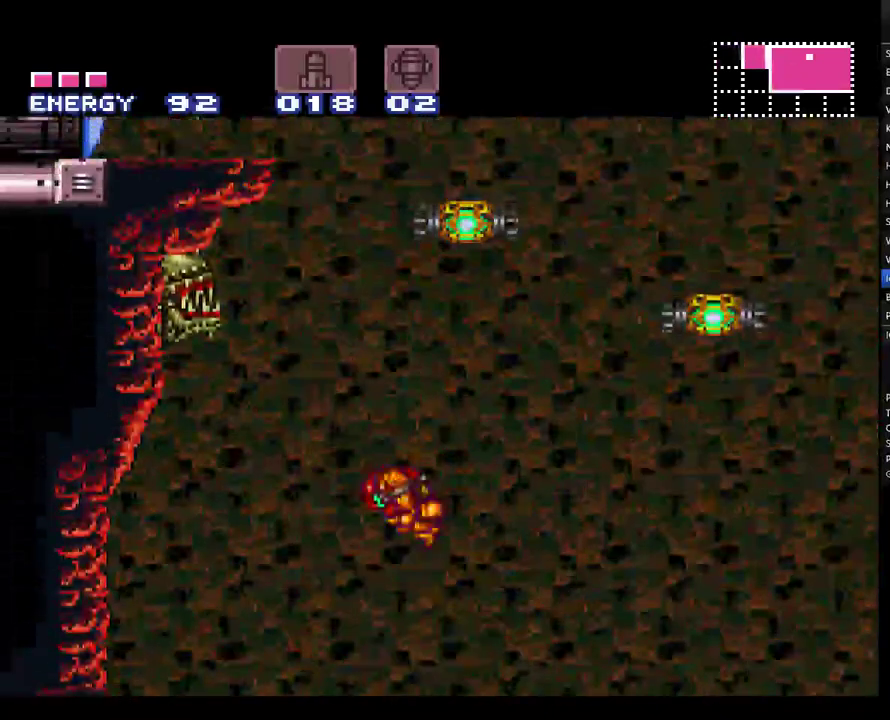
{"buttons": ["A", "DPAD_LEFT"], "events": [[117, "DPAD_LEFT", "up"], [183, "DPAD_RIGHT", "down"], [433, "B", "up"], [433, "DPAD_RIGHT", "up"], [500, "DPAD_LEFT", "down"]]}
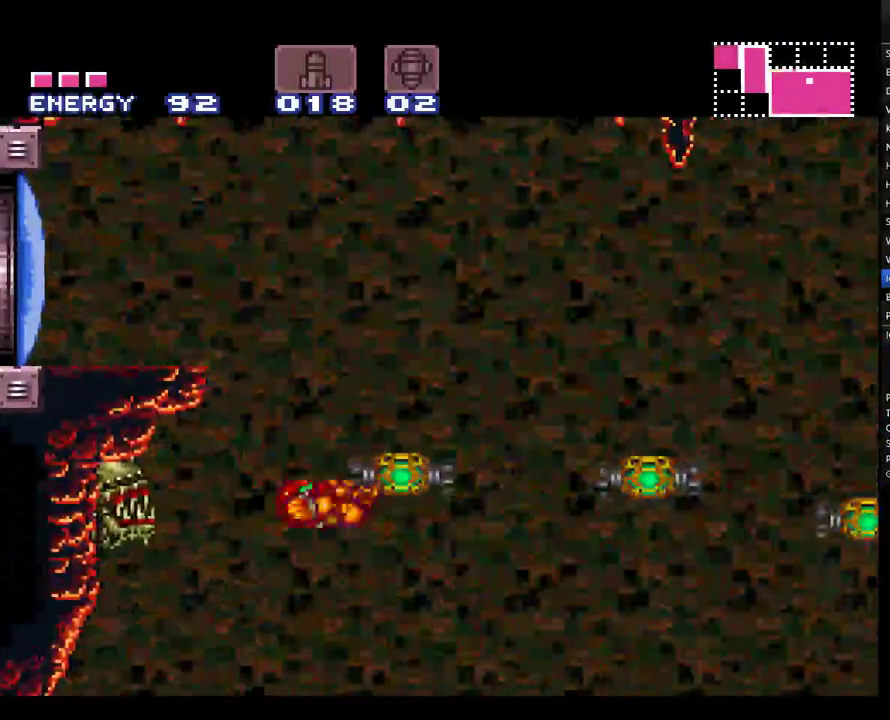
{"buttons": ["A", "Y", "DPAD_LEFT"], "events": [[33, "B", "down"], [367, "B", "up"], [467, "Y", "down"]]}
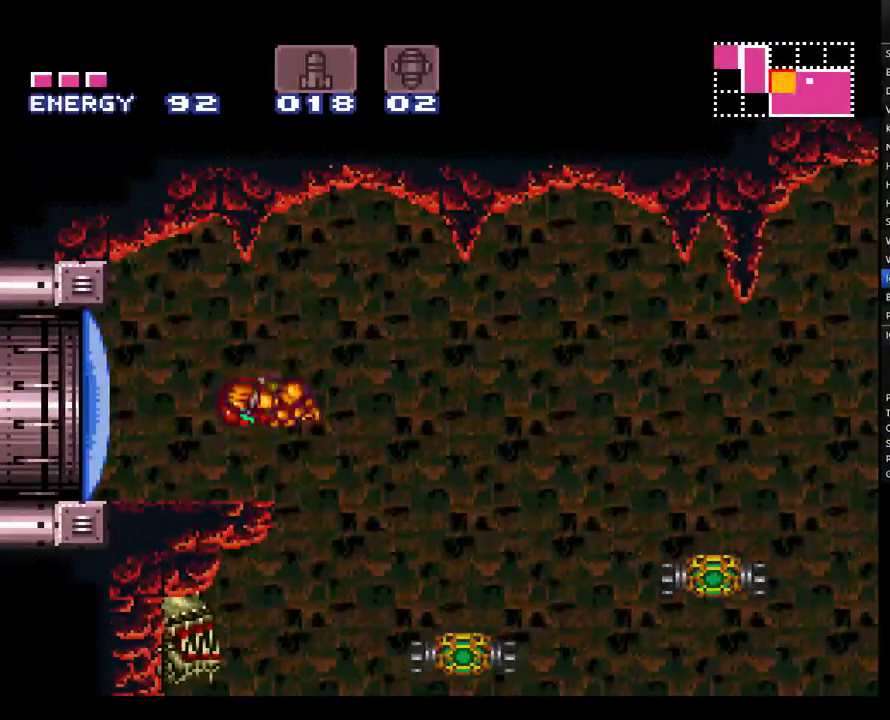
{"buttons": ["A", "DPAD_LEFT"], "events": [[67, "Y", "up"]]}
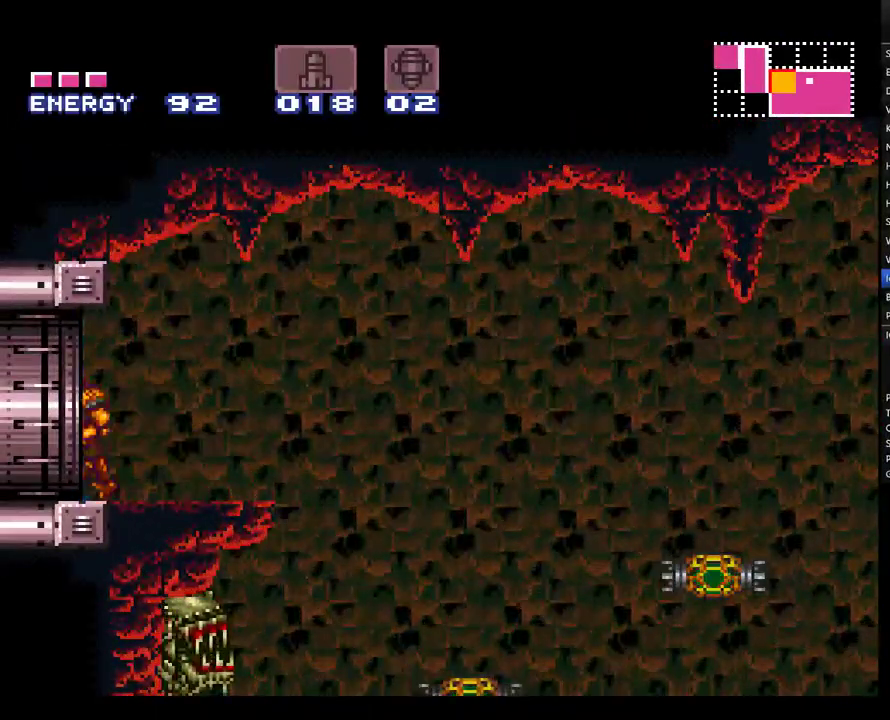
{"buttons": ["A"], "events": [[417, "DPAD_LEFT", "up"]]}
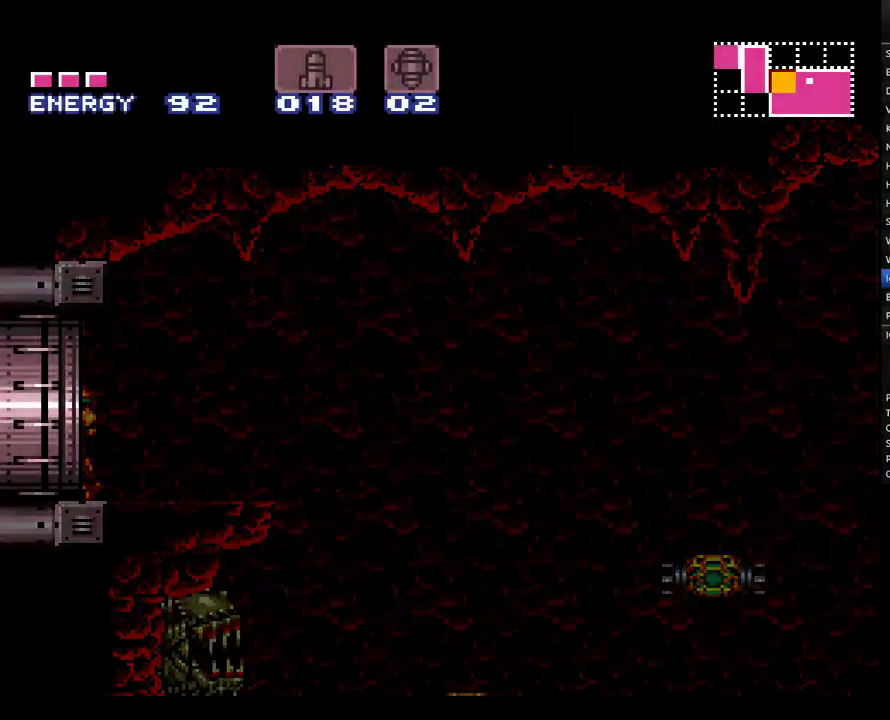
{"buttons": ["A", "DPAD_LEFT"], "events": [[33, "DPAD_LEFT", "down"]]}
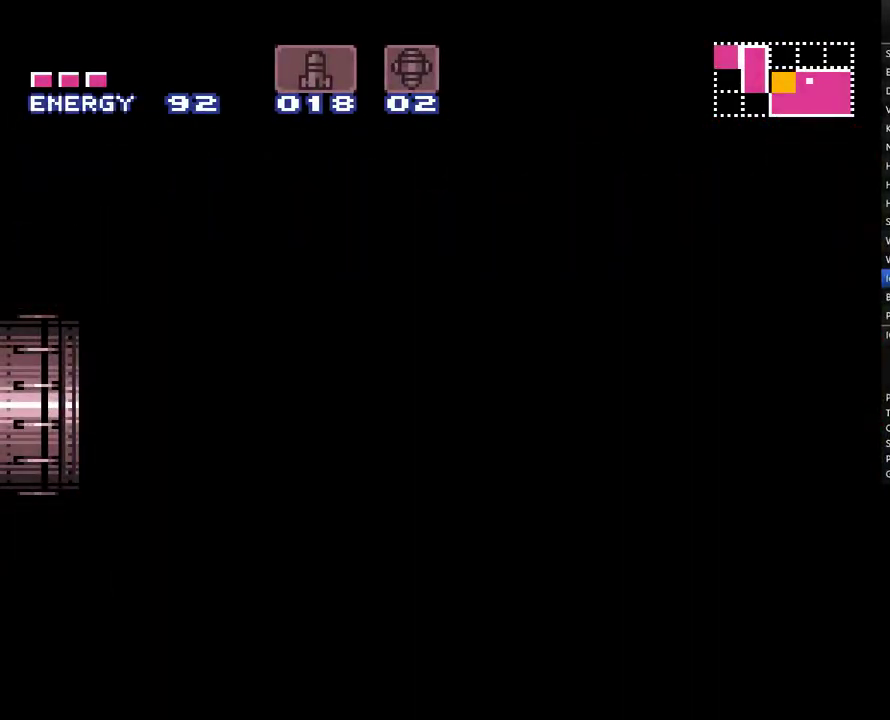
{"buttons": ["A", "DPAD_LEFT"], "events": []}
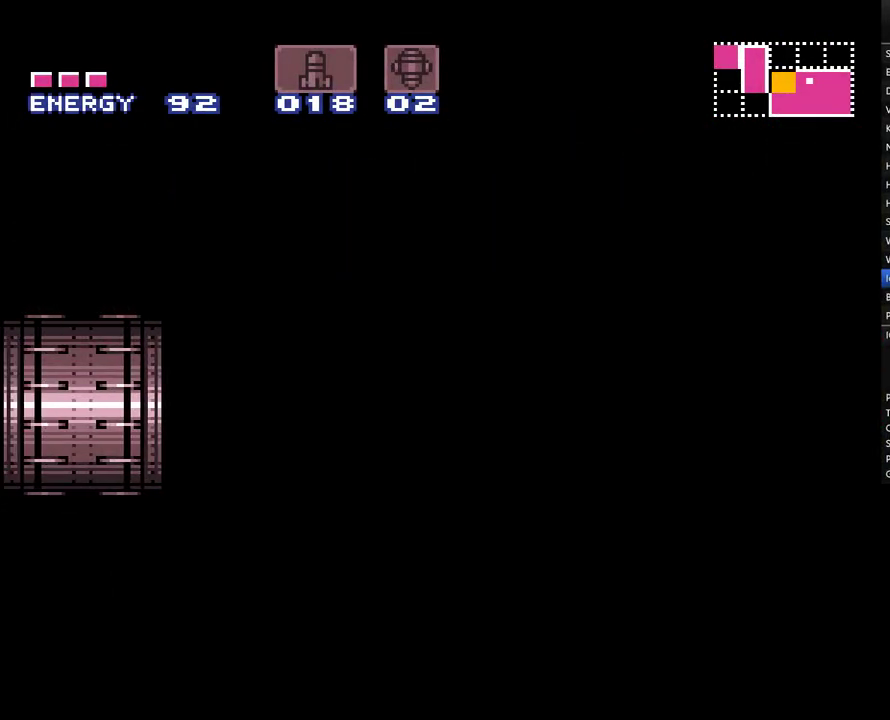
{"buttons": ["A", "DPAD_LEFT"], "events": []}
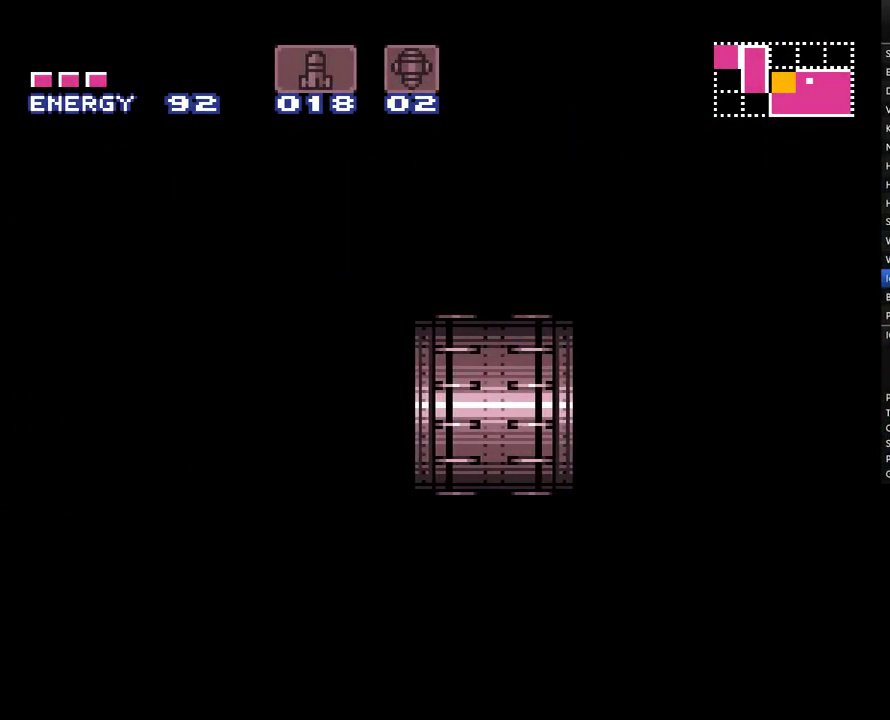
{"buttons": ["A", "DPAD_LEFT"], "events": []}
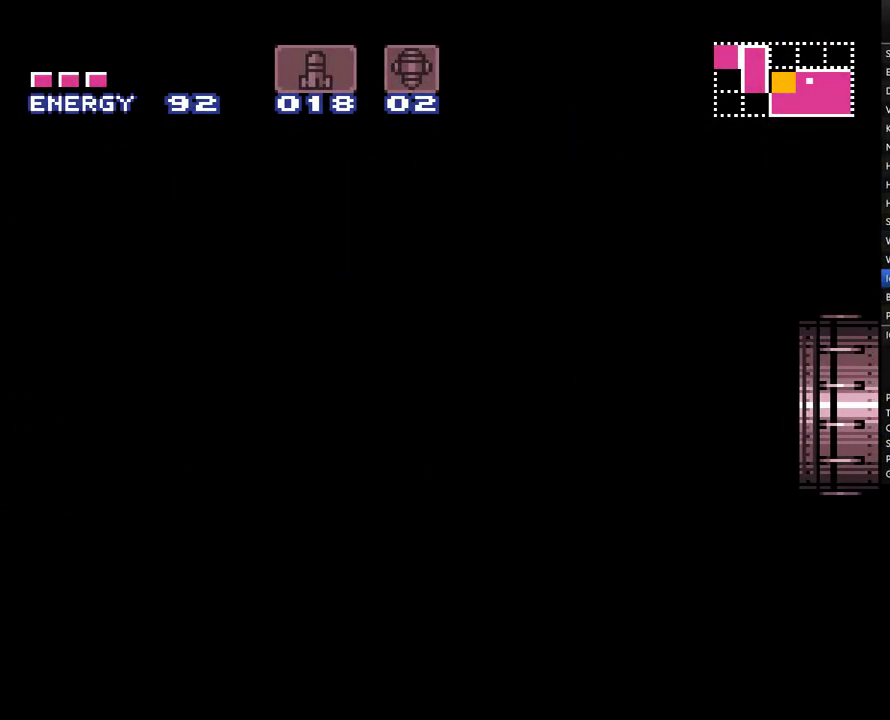
{"buttons": ["A", "DPAD_LEFT"], "events": []}
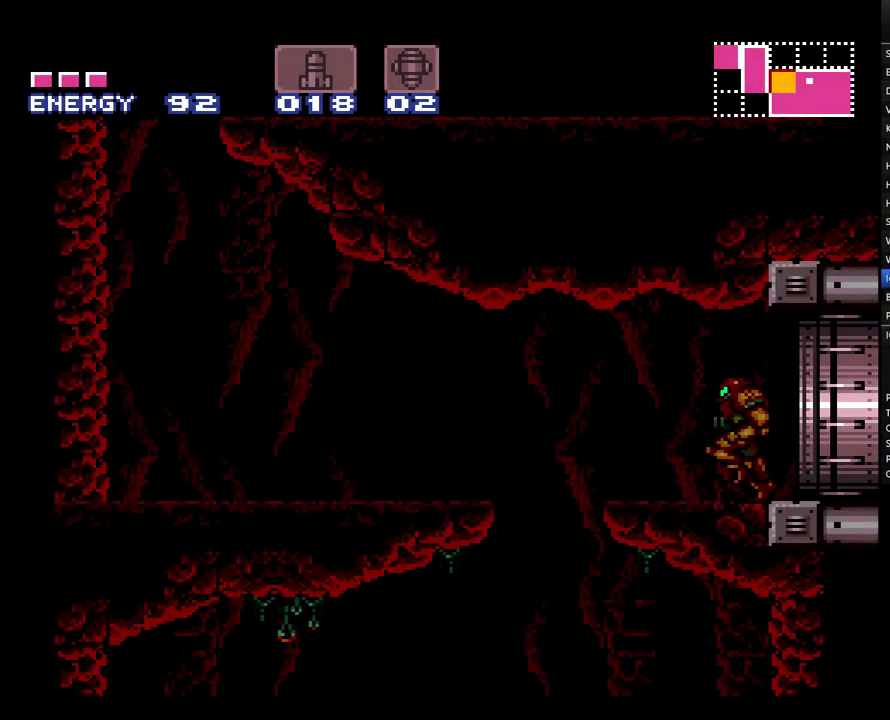
{"buttons": ["A", "DPAD_LEFT"], "events": [[217, "B", "down"], [350, "B", "up"]]}
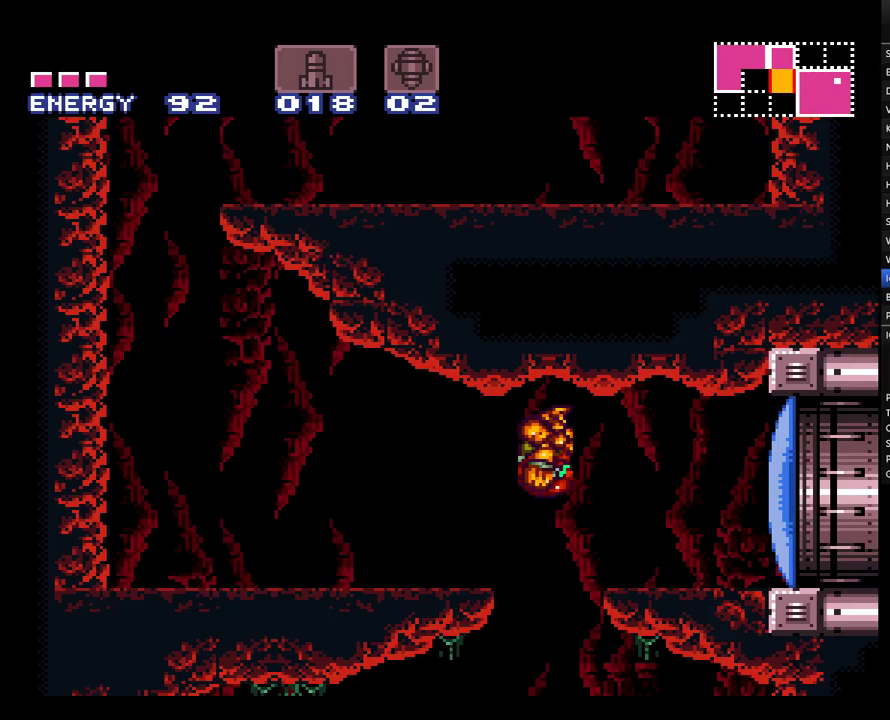
{"buttons": ["A", "DPAD_LEFT"], "events": []}
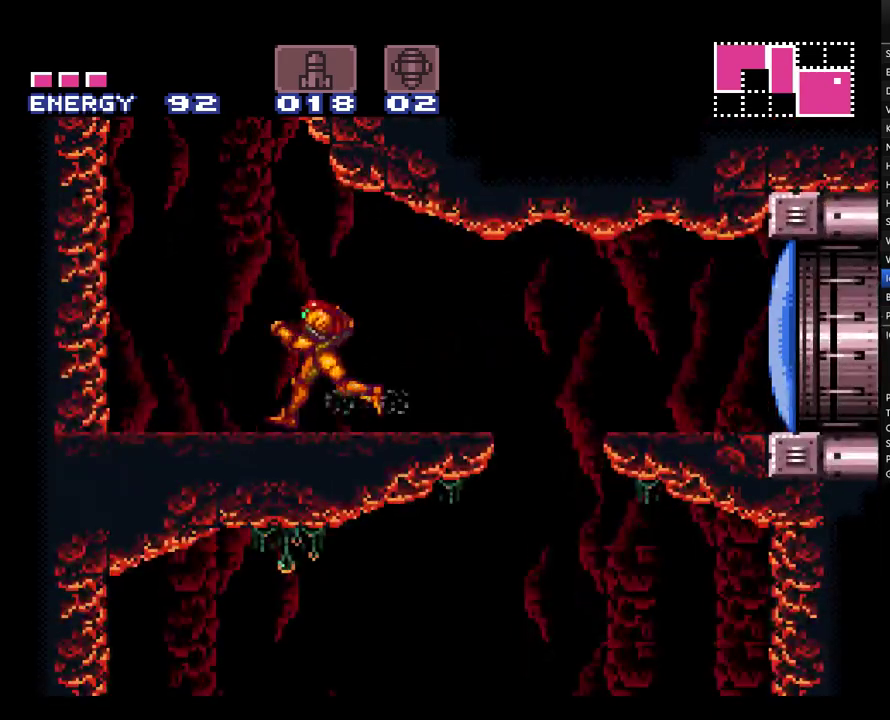
{"buttons": ["A", "B", "DPAD_RIGHT"], "events": [[117, "B", "down"], [183, "DPAD_LEFT", "up"], [283, "DPAD_RIGHT", "down"]]}
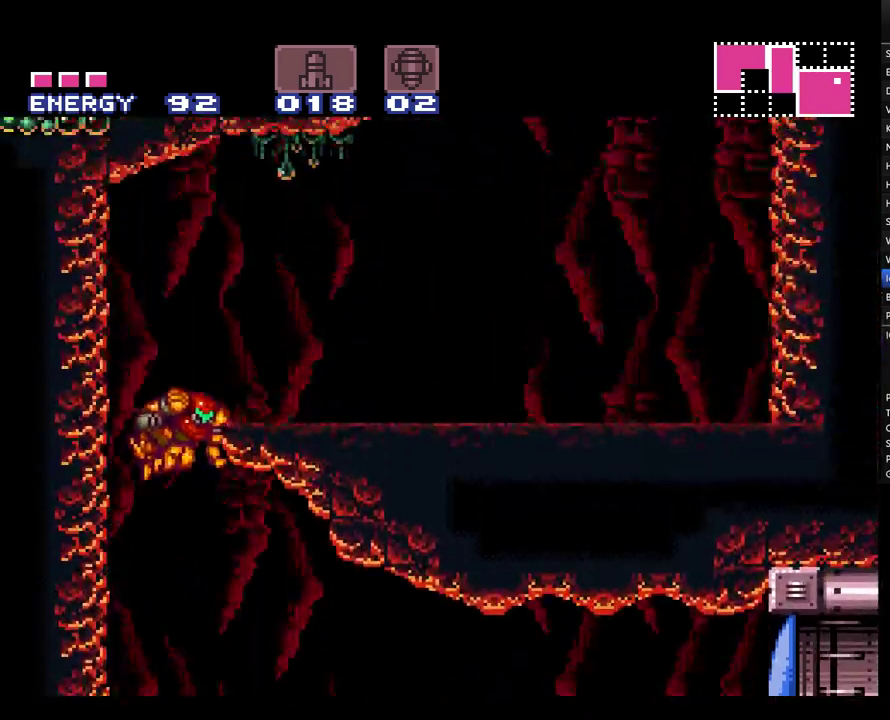
{"buttons": ["A", "DPAD_RIGHT"], "events": [[117, "L1", "down"], [150, "B", "up"], [217, "A", "up"], [283, "A", "down"], [283, "L1", "up"]]}